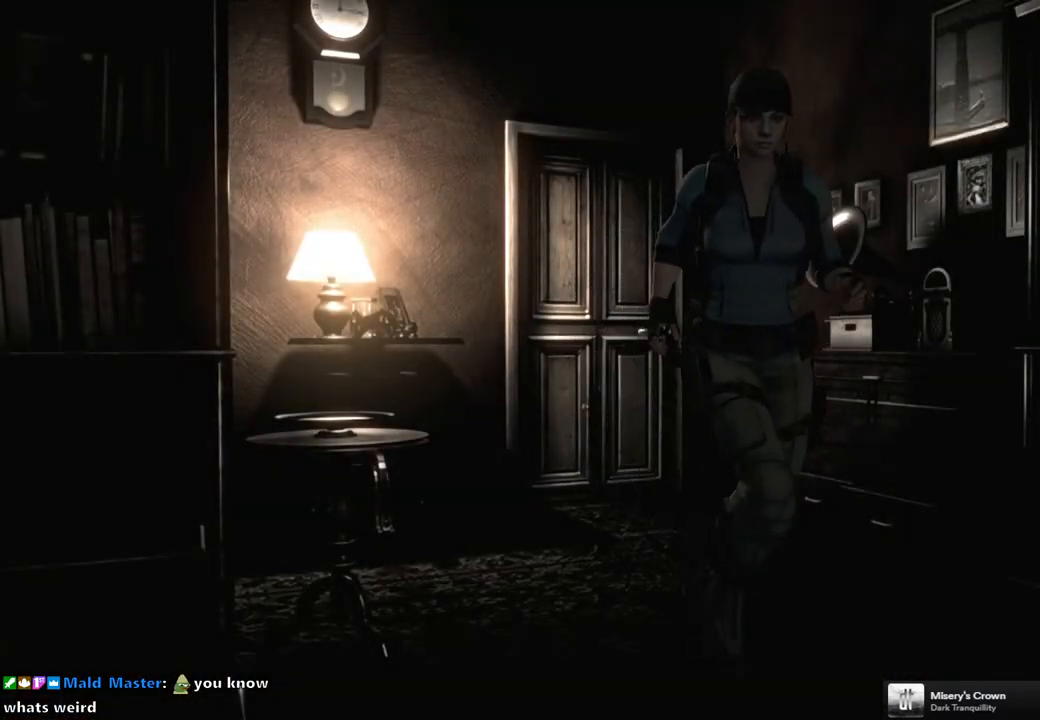
Gameplay with a controller (PlayStation layout); each line is a JSON object with the inputs held at the frame after it. "events" lists button and stick changes between this image and that frame as [ms after this image, input, new state], when the widget could be followed in between.
{"buttons": ["CROSS"], "left_stick": "center", "right_stick": "center", "events": [[483, "CROSS", "down"], [500, "left_stick", "center"]]}
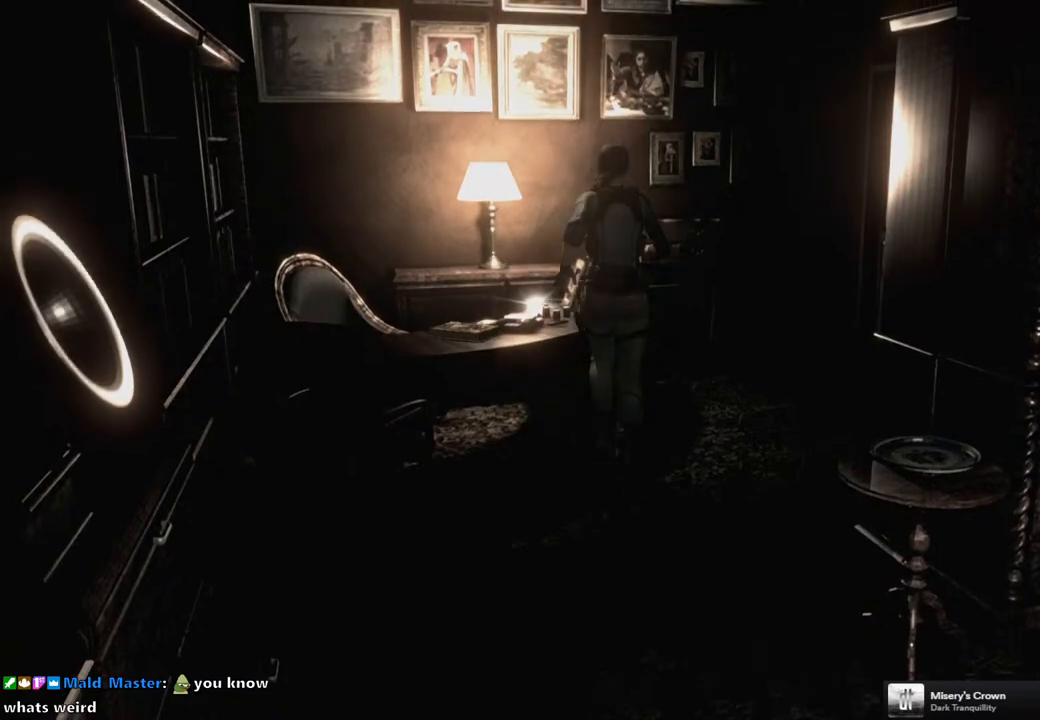
{"buttons": [], "left_stick": "center", "right_stick": "center", "events": [[100, "CROSS", "up"], [250, "CROSS", "down"], [350, "CROSS", "up"], [433, "CROSS", "down"], [500, "CROSS", "up"]]}
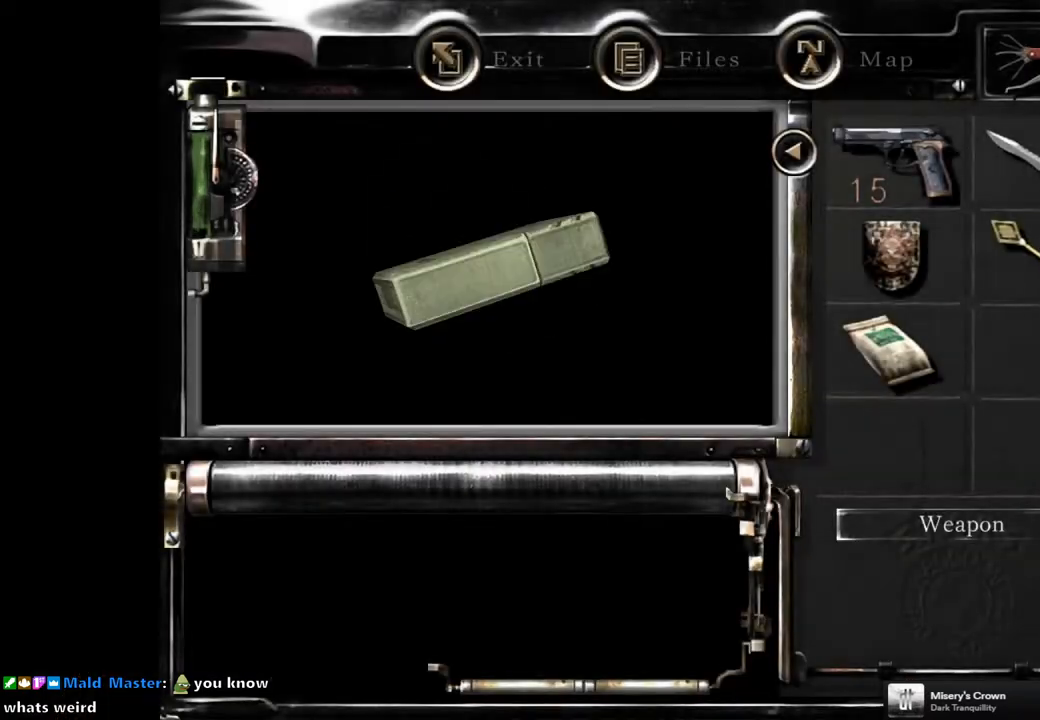
{"buttons": [], "left_stick": "center", "right_stick": "center", "events": [[100, "CROSS", "down"], [167, "CROSS", "up"], [250, "CROSS", "down"], [333, "CROSS", "up"], [417, "CROSS", "down"], [467, "CROSS", "up"]]}
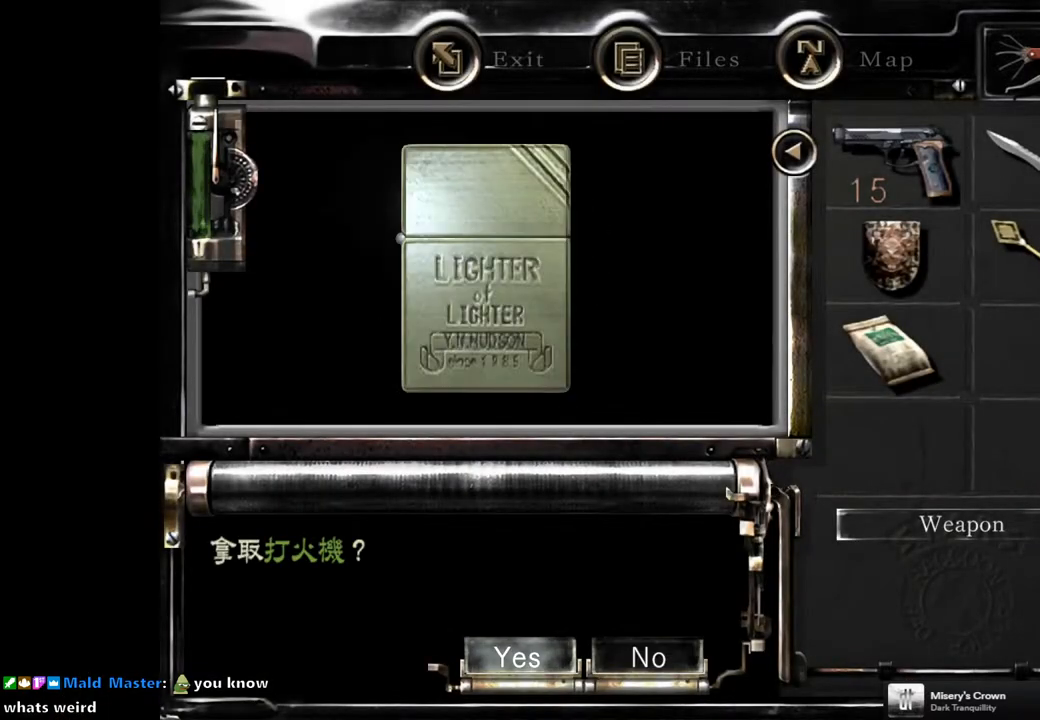
{"buttons": [], "left_stick": "down", "right_stick": "center", "events": [[50, "CROSS", "down"], [117, "CROSS", "up"], [383, "left_stick", "down"]]}
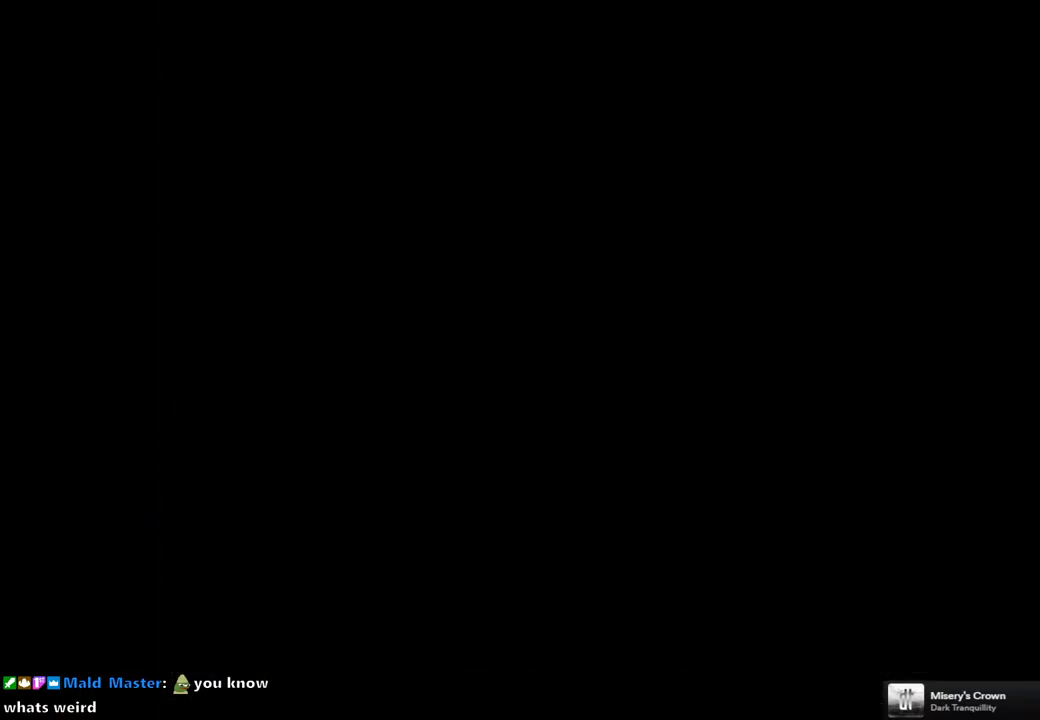
{"buttons": [], "left_stick": "down", "right_stick": "center", "events": []}
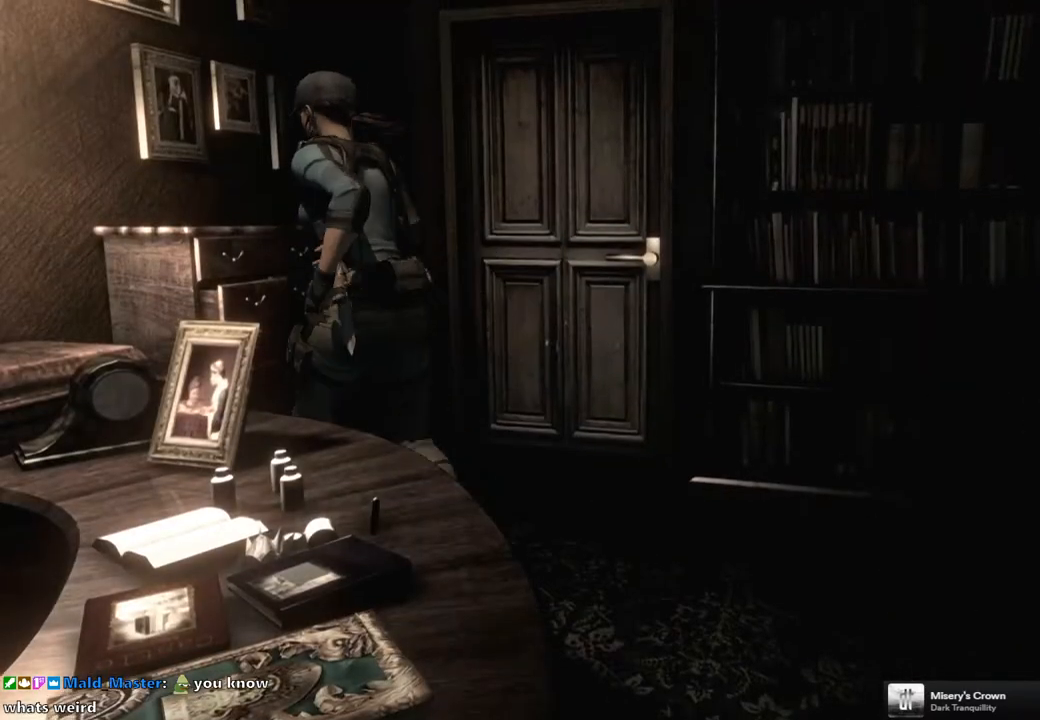
{"buttons": [], "left_stick": "down", "right_stick": "center", "events": [[100, "left_stick", "center"], [400, "left_stick", "down"]]}
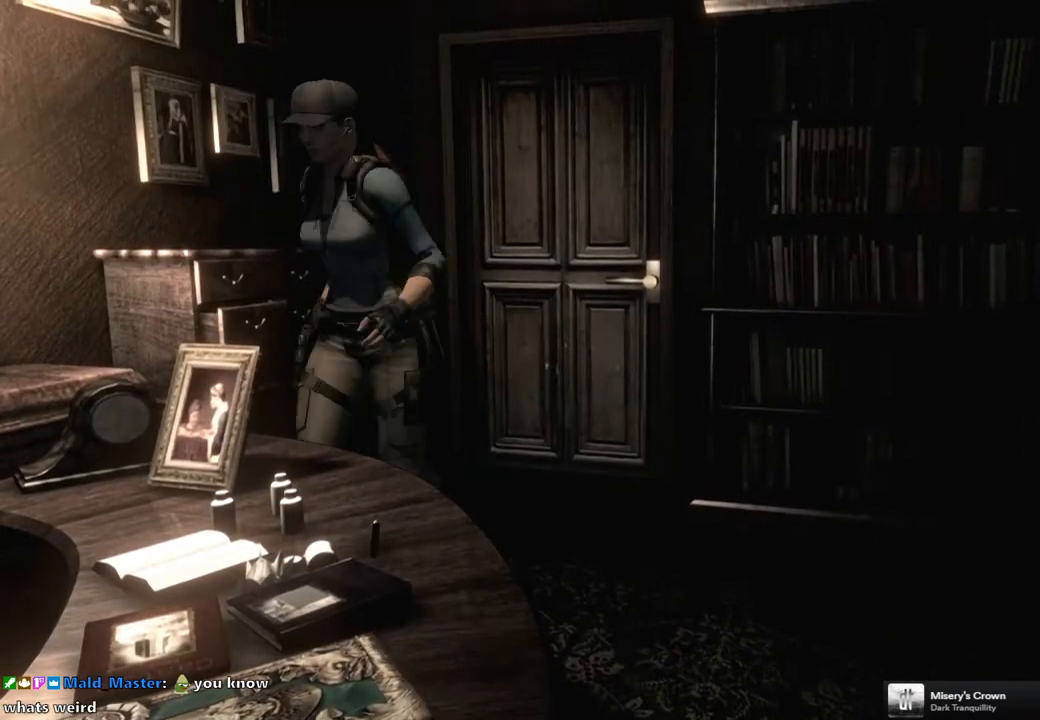
{"buttons": [], "left_stick": "down", "right_stick": "center", "events": []}
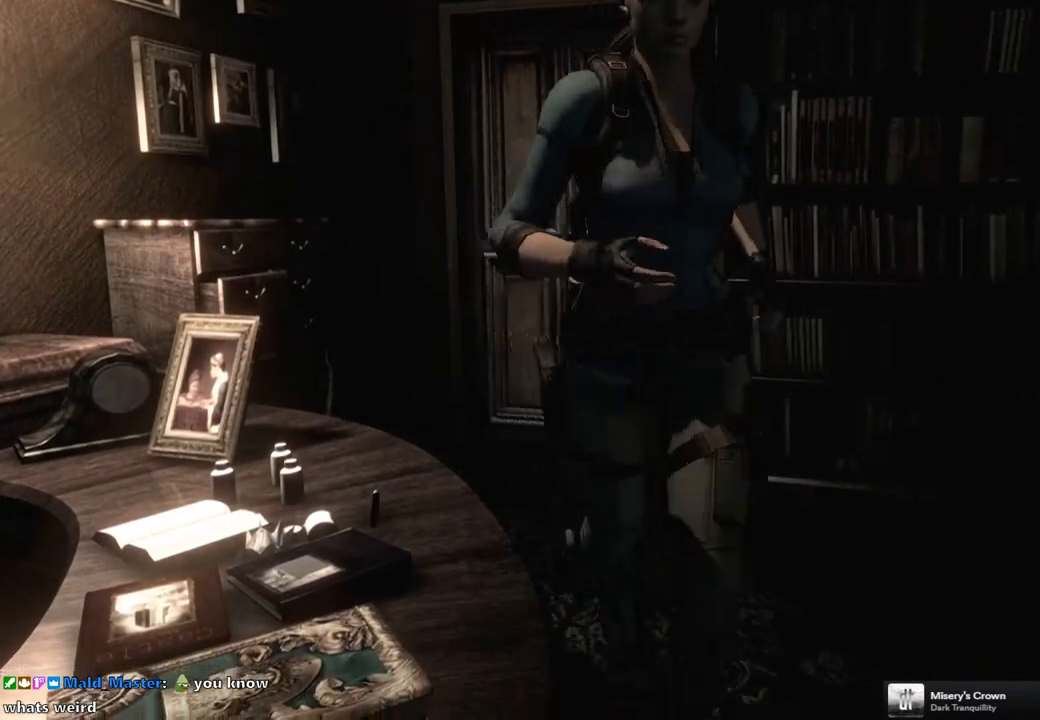
{"buttons": [], "left_stick": "down", "right_stick": "center", "events": [[267, "left_stick", "center"], [400, "left_stick", "down"]]}
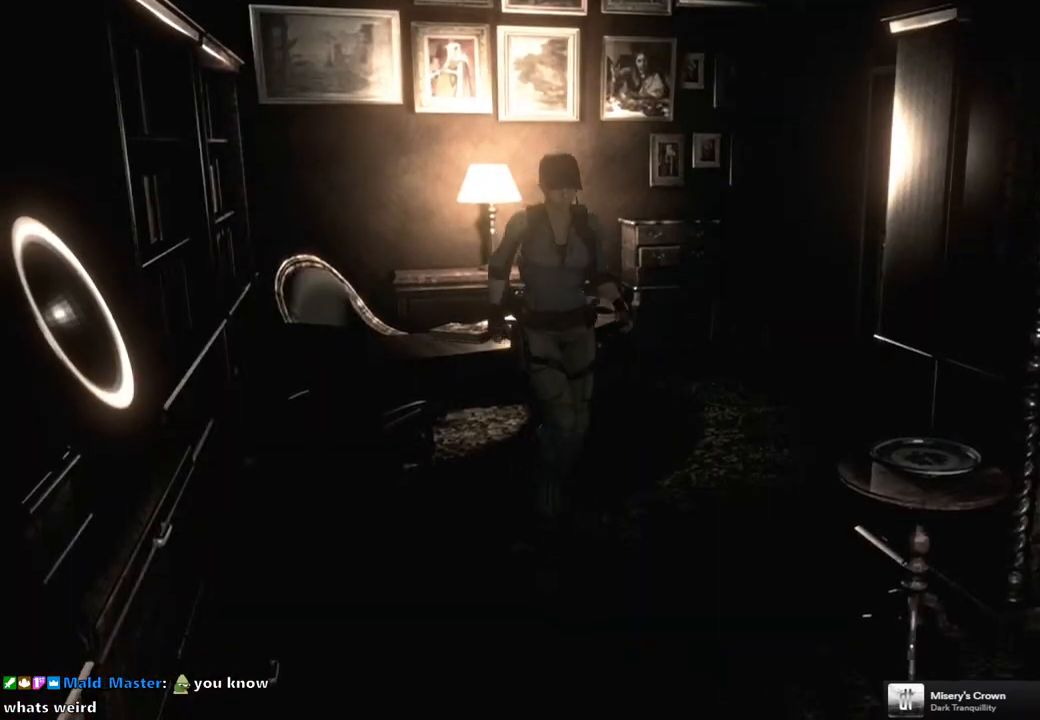
{"buttons": [], "left_stick": "down", "right_stick": "center", "events": []}
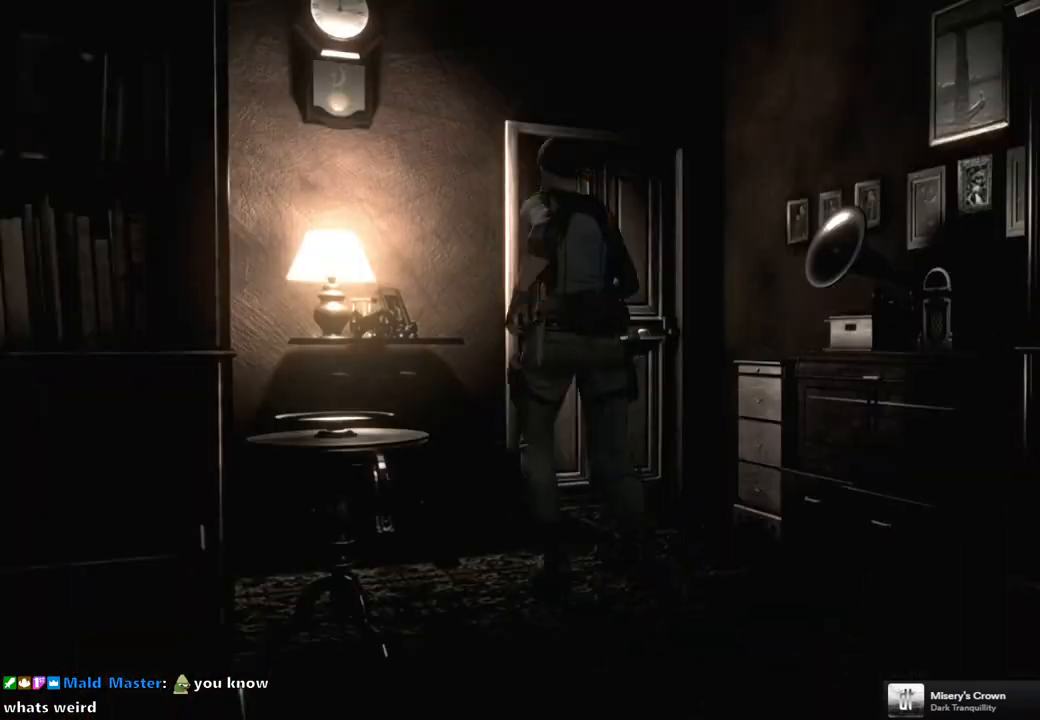
{"buttons": ["CROSS"], "left_stick": "up-left", "right_stick": "center", "events": [[233, "left_stick", "center"], [317, "left_stick", "up-left"], [500, "CROSS", "down"]]}
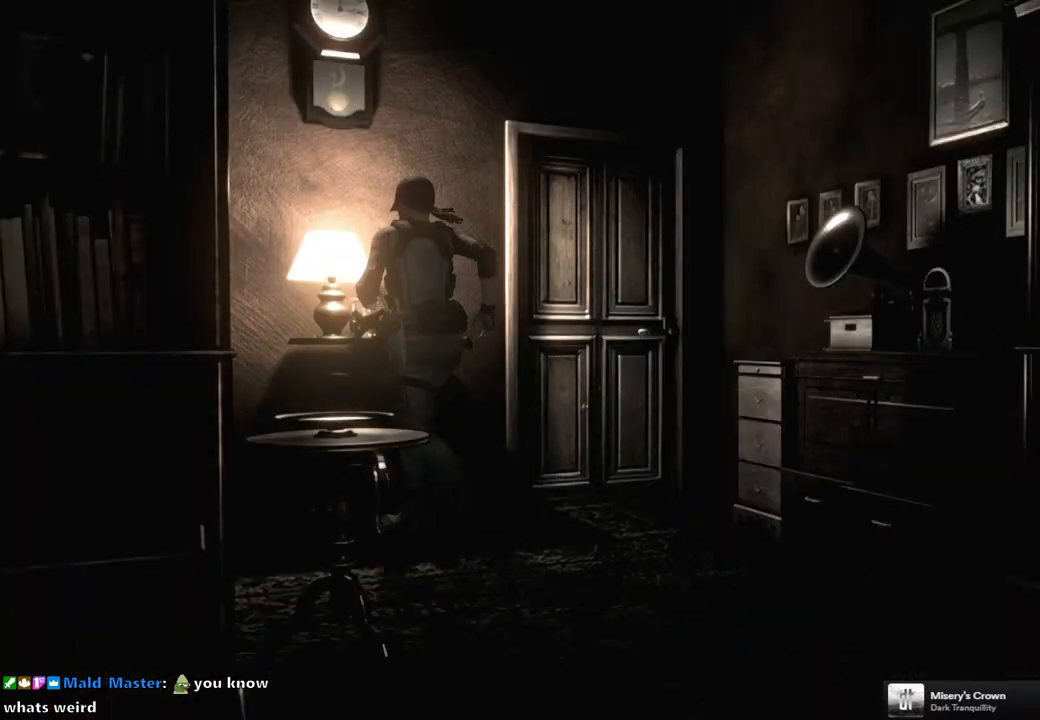
{"buttons": ["CROSS"], "left_stick": "center", "right_stick": "center", "events": [[117, "CROSS", "up"], [133, "left_stick", "center"], [183, "CROSS", "down"], [283, "CROSS", "up"], [400, "CROSS", "down"], [433, "CROSS", "up"], [500, "CROSS", "down"]]}
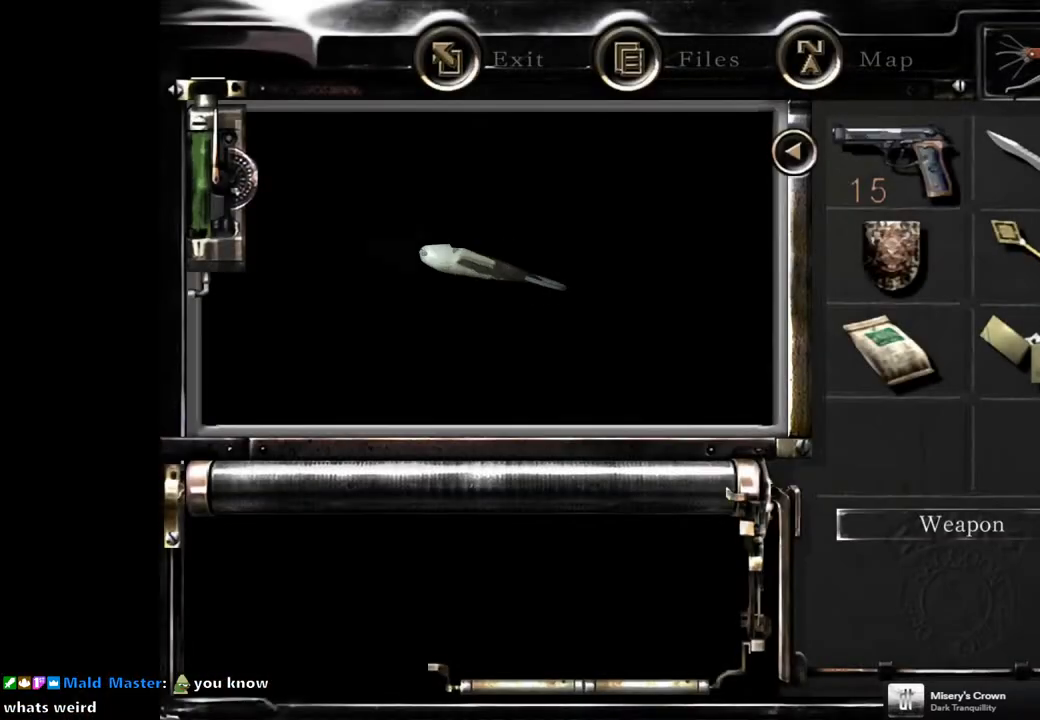
{"buttons": [], "left_stick": "center", "right_stick": "center", "events": [[100, "CROSS", "up"], [167, "CROSS", "down"], [267, "CROSS", "up"], [367, "CROSS", "down"], [417, "CROSS", "up"]]}
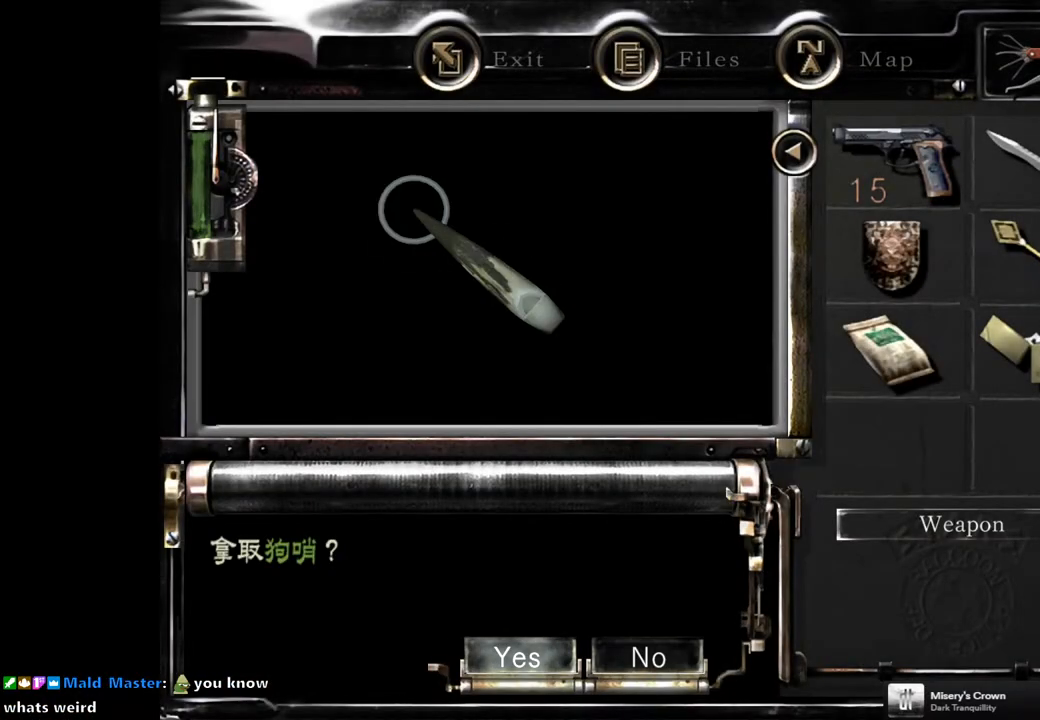
{"buttons": [], "left_stick": "center", "right_stick": "center", "events": [[17, "CROSS", "down"], [67, "CROSS", "up"]]}
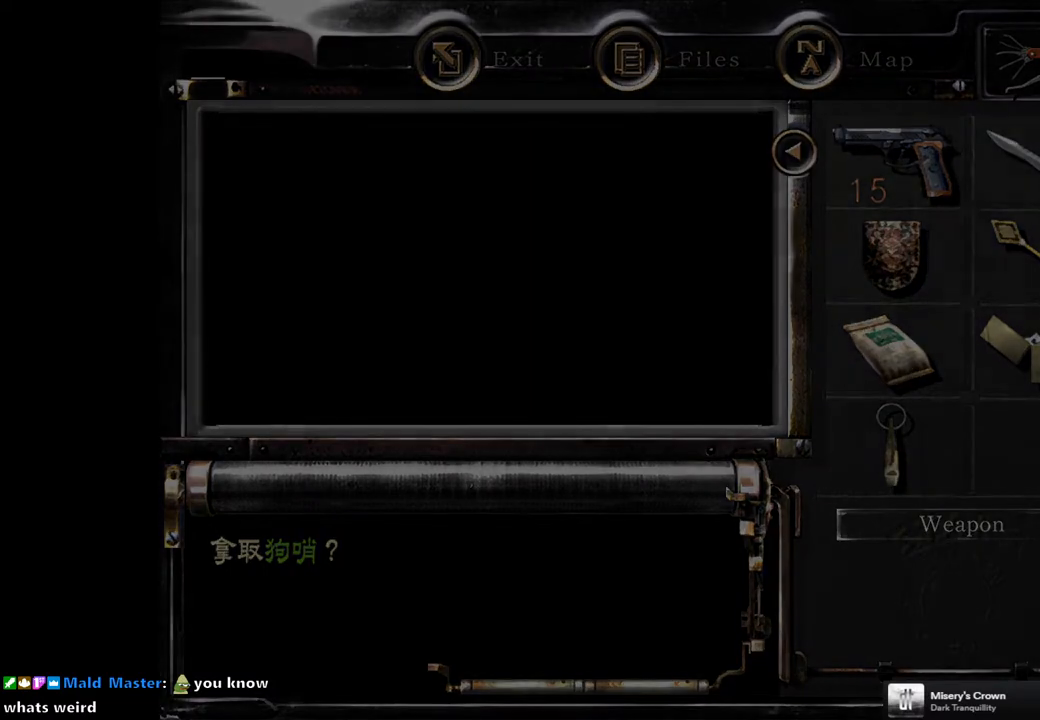
{"buttons": [], "left_stick": "center", "right_stick": "center", "events": [[100, "CIRCLE", "down"], [167, "CIRCLE", "up"], [267, "CIRCLE", "down"], [350, "CIRCLE", "up"], [433, "CIRCLE", "down"], [500, "CIRCLE", "up"]]}
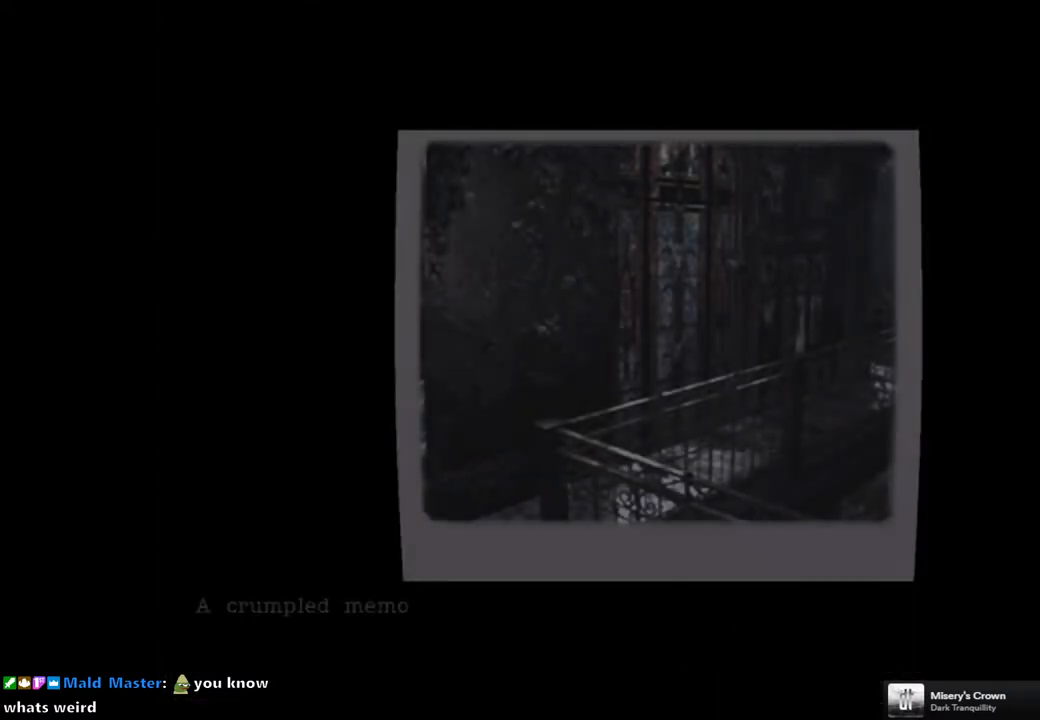
{"buttons": [], "left_stick": "center", "right_stick": "center", "events": [[83, "CIRCLE", "down"], [133, "CIRCLE", "up"], [233, "CIRCLE", "down"], [283, "CIRCLE", "up"]]}
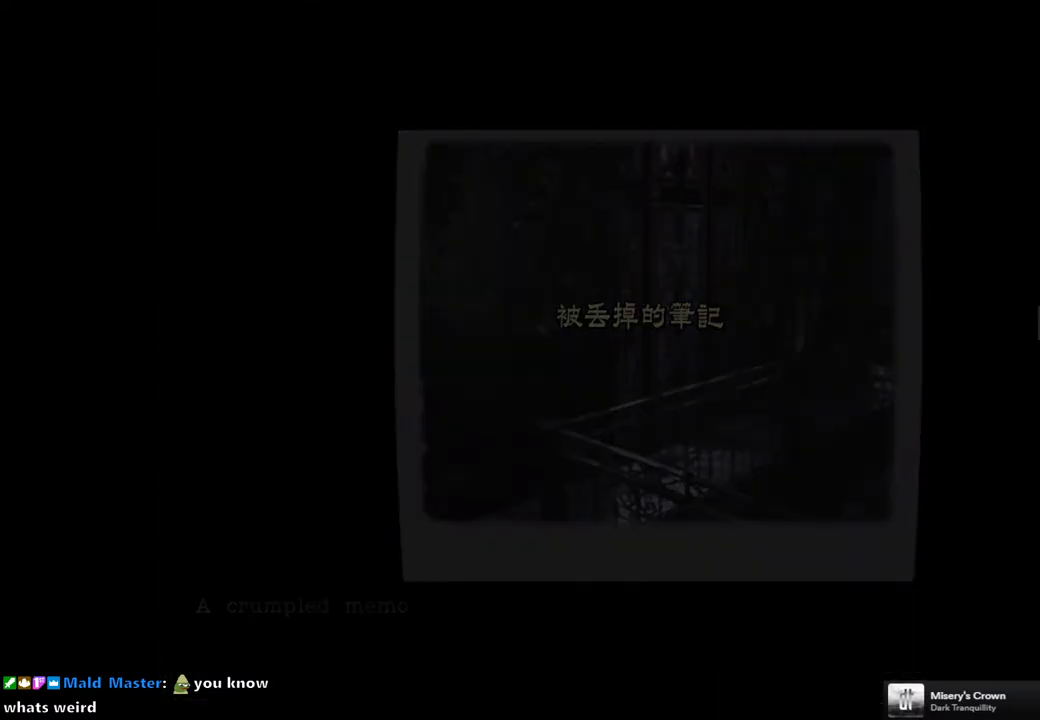
{"buttons": [], "left_stick": "up-right", "right_stick": "center", "events": [[300, "left_stick", "up-right"]]}
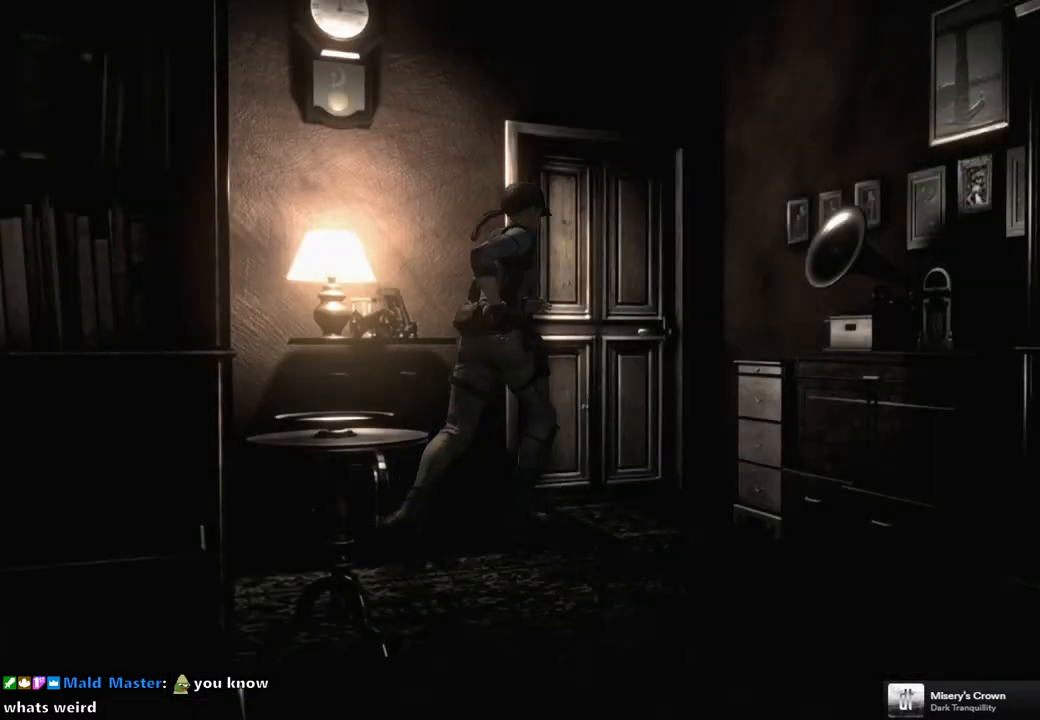
{"buttons": [], "left_stick": "up", "right_stick": "center", "events": [[200, "left_stick", "up"], [350, "CROSS", "down"], [500, "CROSS", "up"]]}
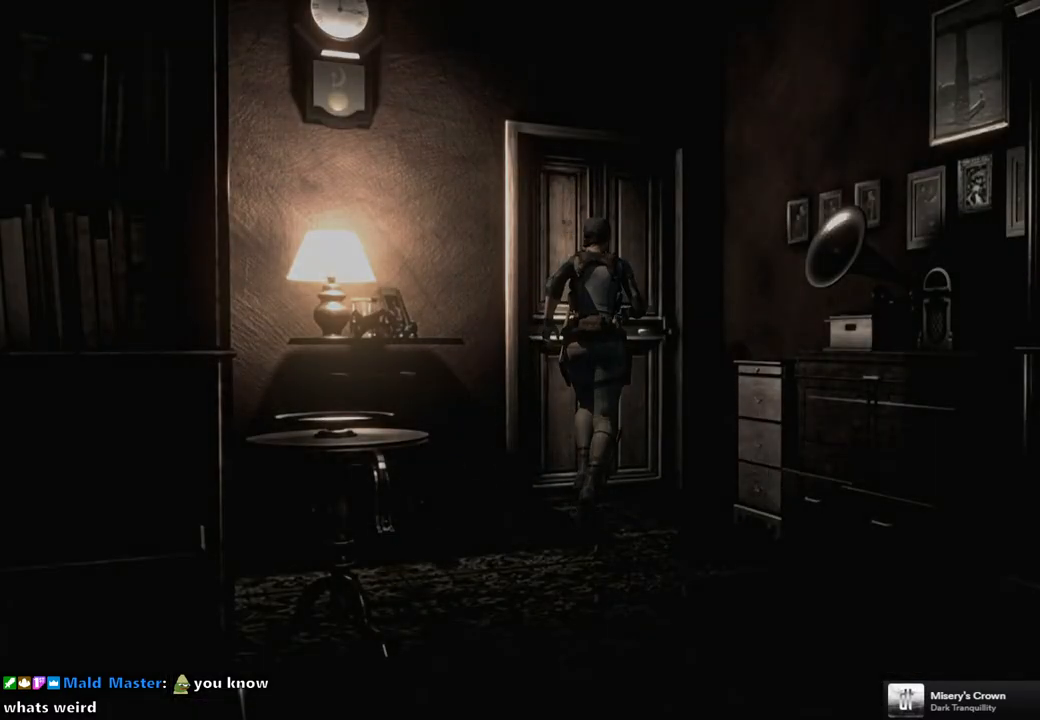
{"buttons": [], "left_stick": "center", "right_stick": "center", "events": [[17, "left_stick", "center"]]}
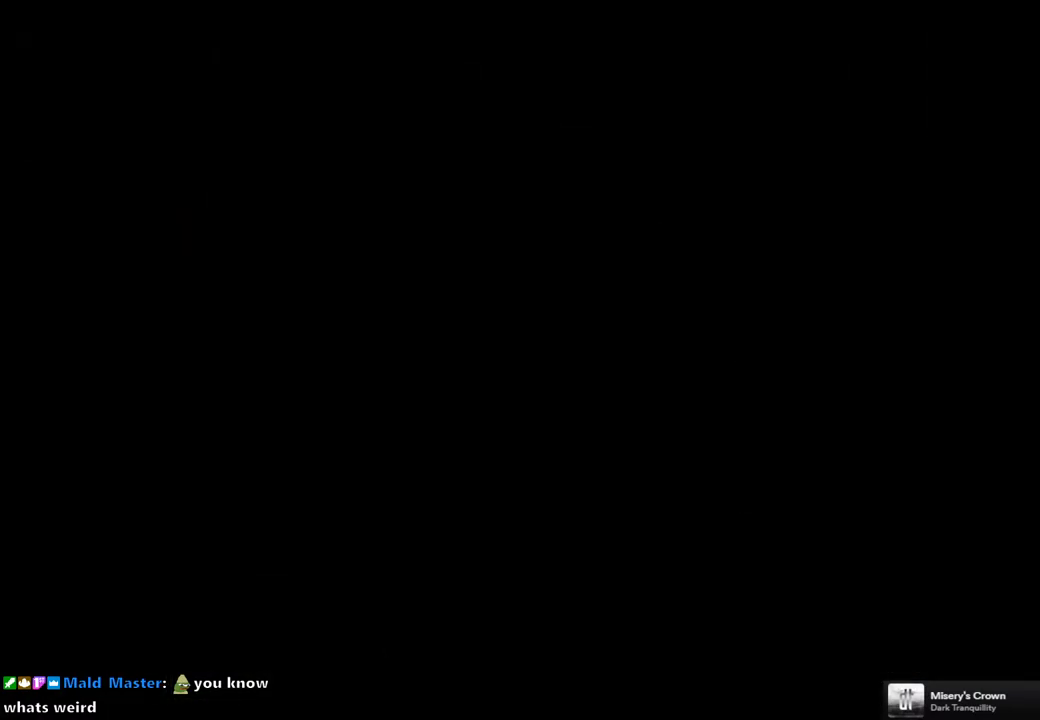
{"buttons": [], "left_stick": "center", "right_stick": "center", "events": []}
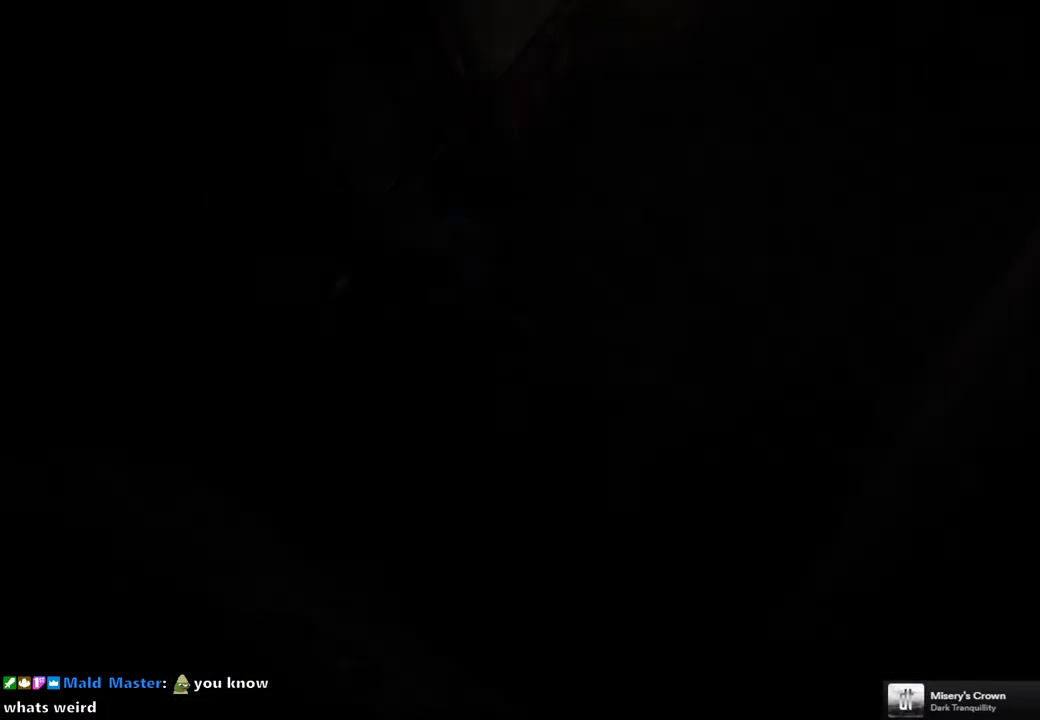
{"buttons": ["DPAD_LEFT"], "left_stick": "center", "right_stick": "center", "events": [[433, "DPAD_LEFT", "down"]]}
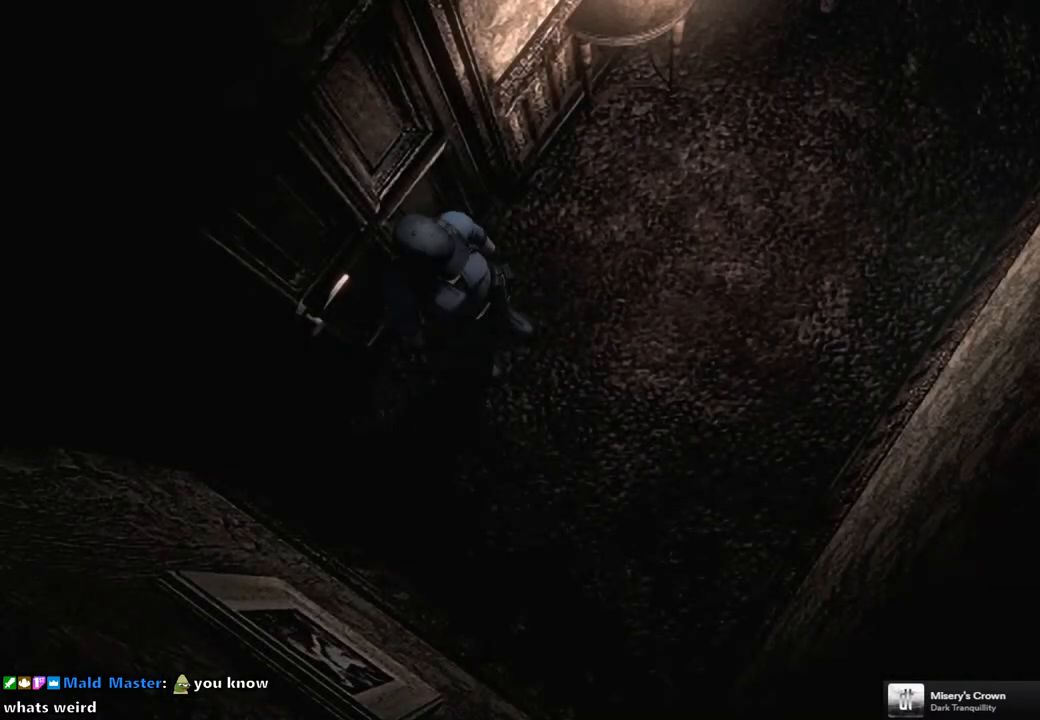
{"buttons": ["SQUARE", "DPAD_UP"], "left_stick": "center", "right_stick": "center", "events": [[17, "DPAD_UP", "down"], [33, "SQUARE", "down"], [350, "DPAD_LEFT", "up"]]}
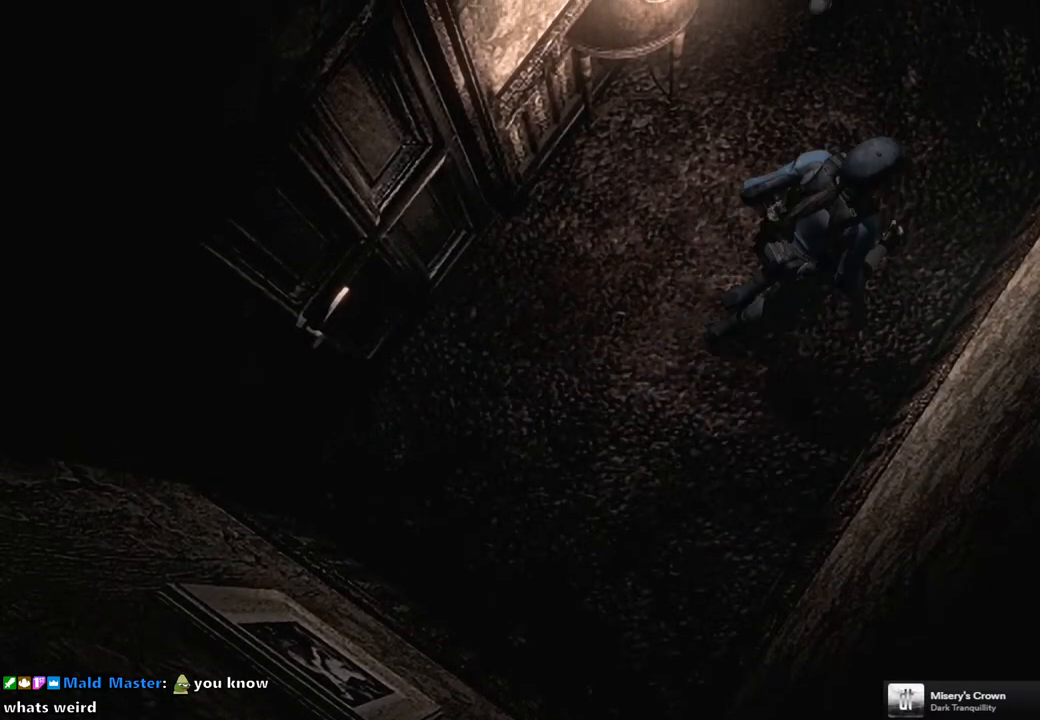
{"buttons": ["SQUARE", "DPAD_UP"], "left_stick": "center", "right_stick": "center", "events": []}
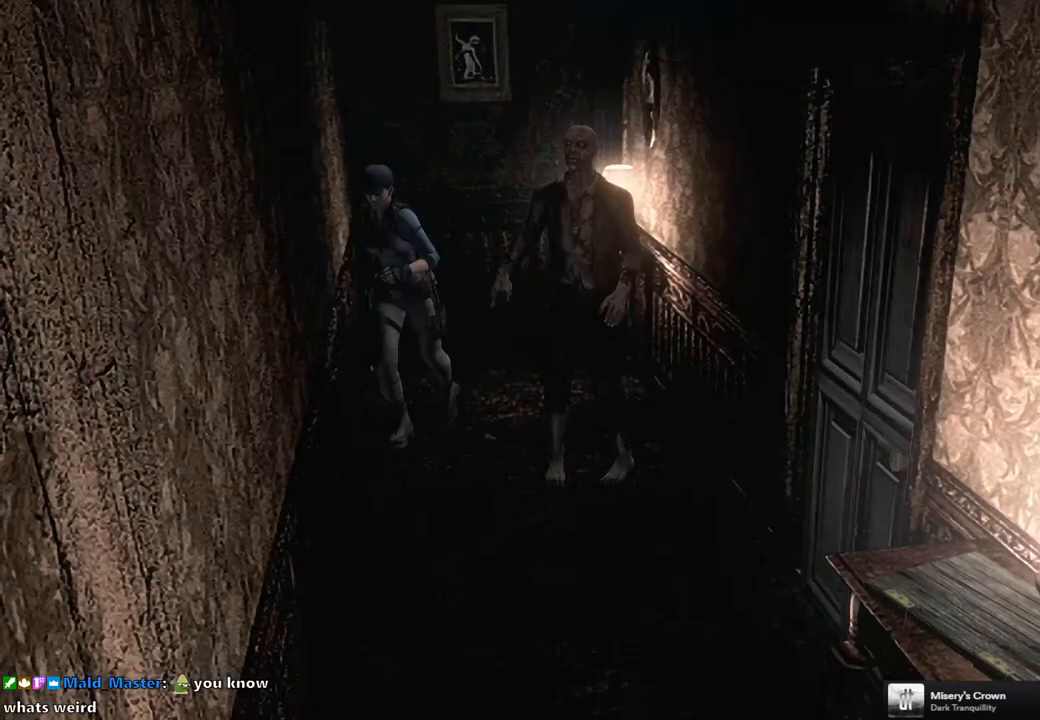
{"buttons": ["SQUARE", "DPAD_UP"], "left_stick": "center", "right_stick": "center", "events": [[400, "DPAD_LEFT", "down"], [483, "DPAD_LEFT", "up"]]}
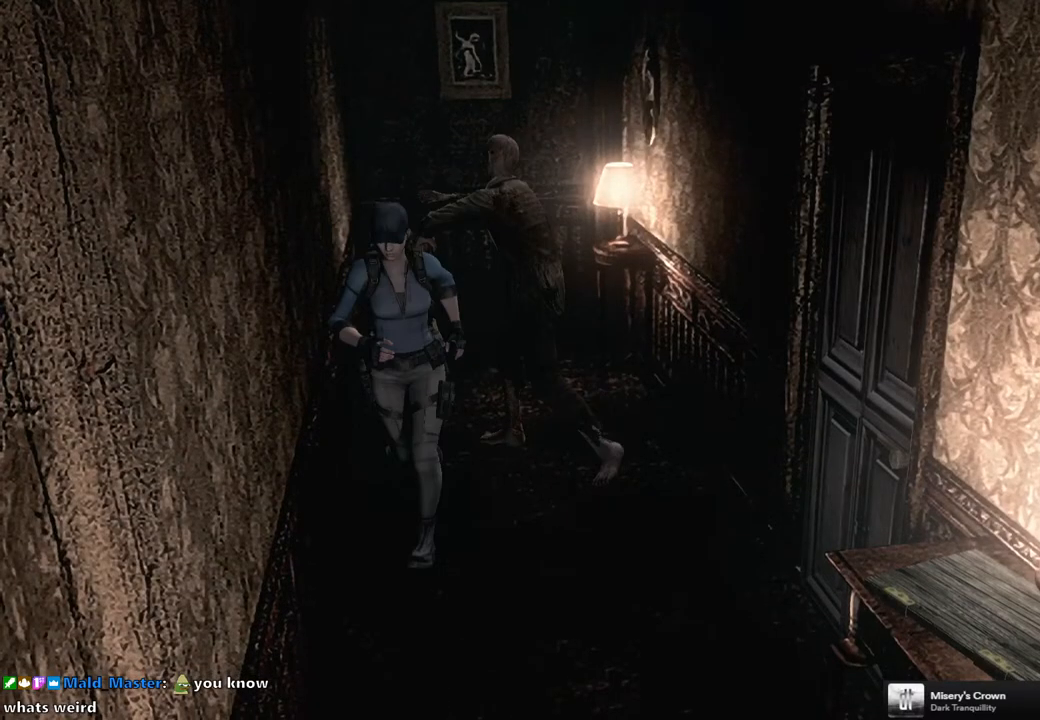
{"buttons": ["SQUARE", "DPAD_UP"], "left_stick": "center", "right_stick": "center", "events": []}
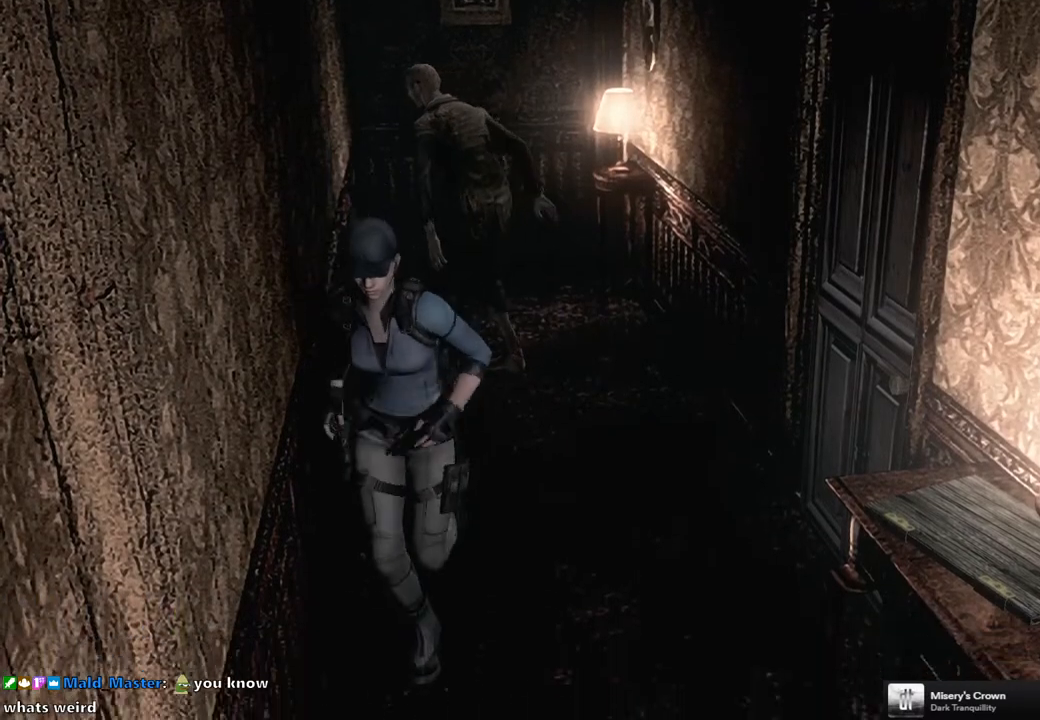
{"buttons": ["SQUARE", "DPAD_UP"], "left_stick": "center", "right_stick": "center", "events": []}
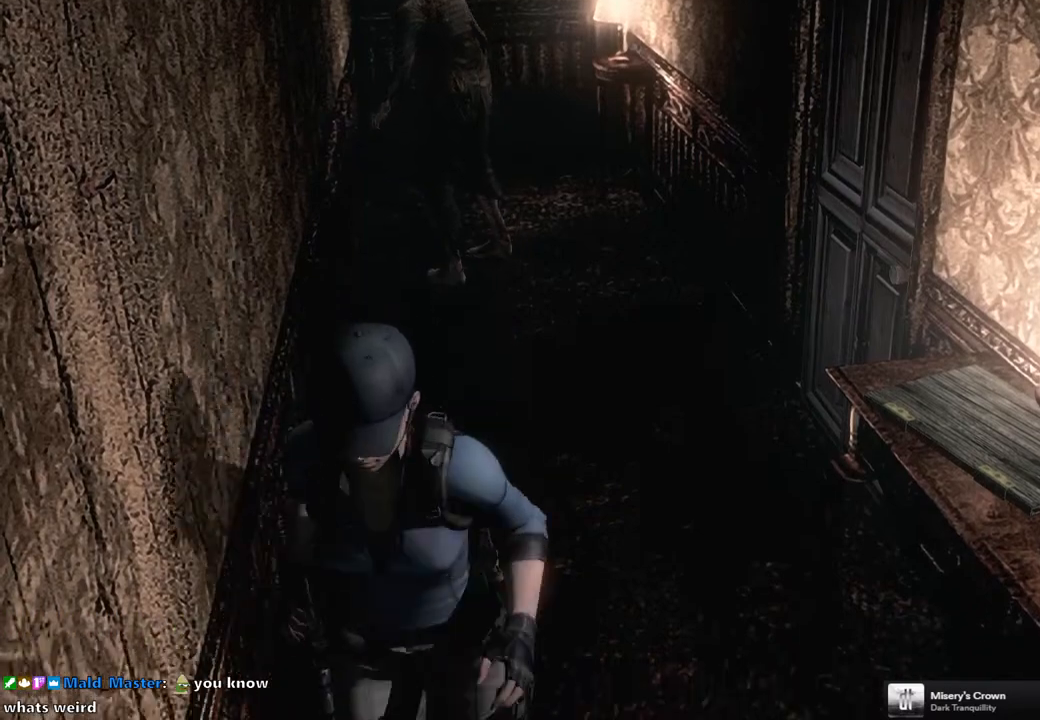
{"buttons": ["SQUARE", "DPAD_UP", "DPAD_RIGHT"], "left_stick": "center", "right_stick": "center", "events": [[267, "DPAD_RIGHT", "down"]]}
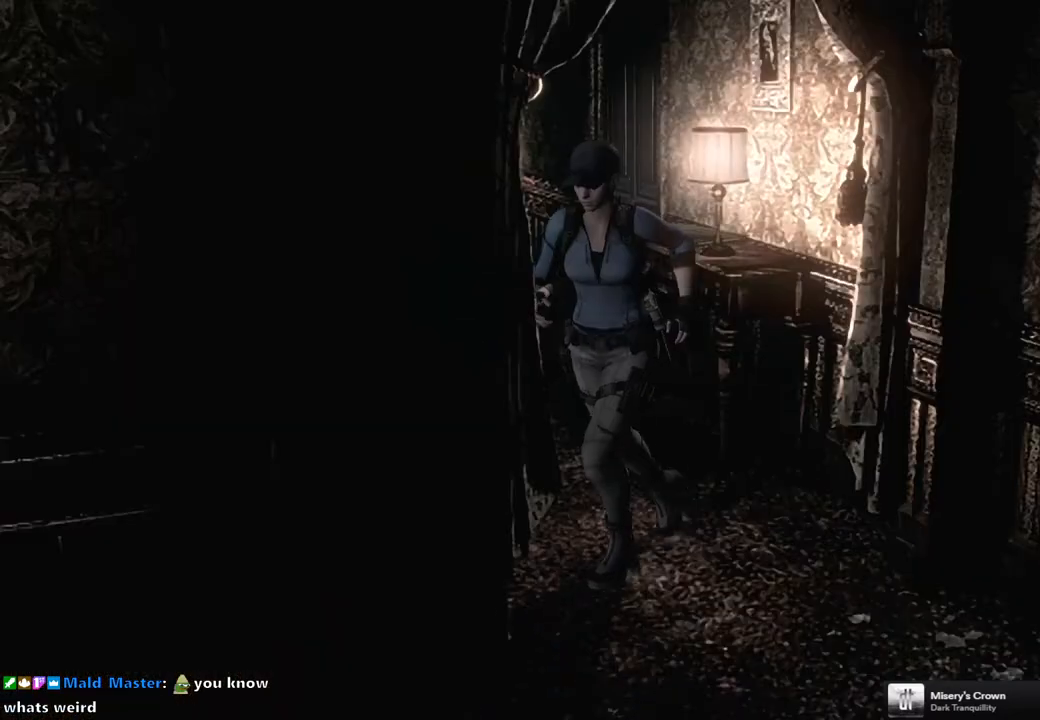
{"buttons": ["SQUARE", "DPAD_UP"], "left_stick": "center", "right_stick": "center", "events": [[300, "DPAD_RIGHT", "up"]]}
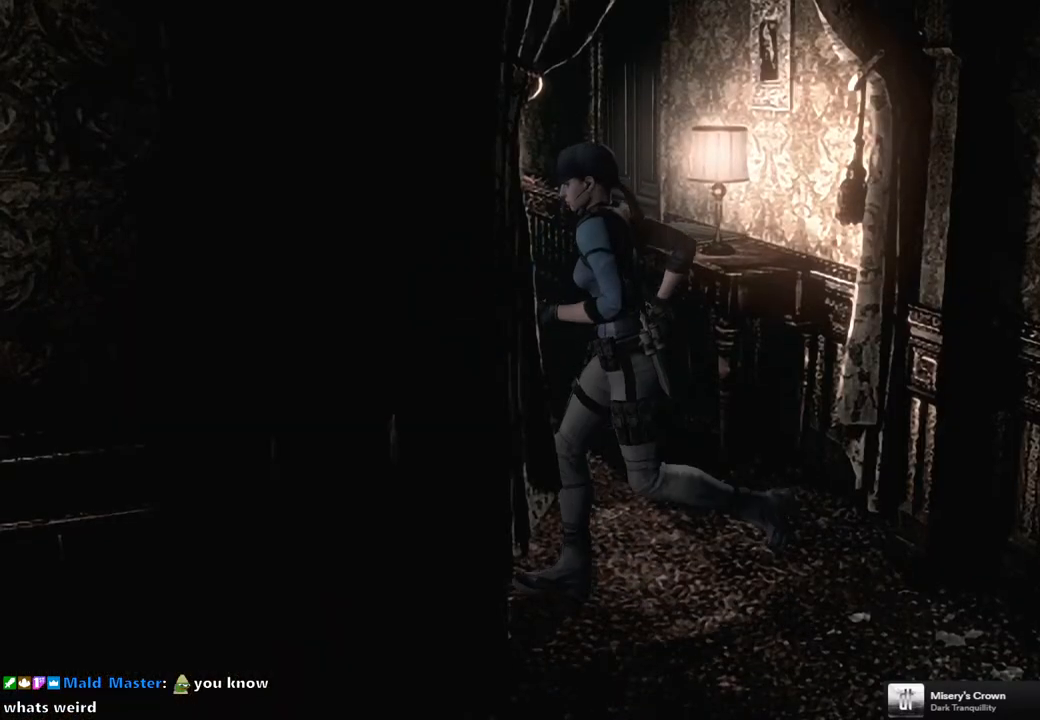
{"buttons": ["SQUARE", "DPAD_UP", "DPAD_RIGHT"], "left_stick": "center", "right_stick": "center", "events": [[33, "DPAD_LEFT", "down"], [300, "DPAD_LEFT", "up"], [383, "DPAD_RIGHT", "down"]]}
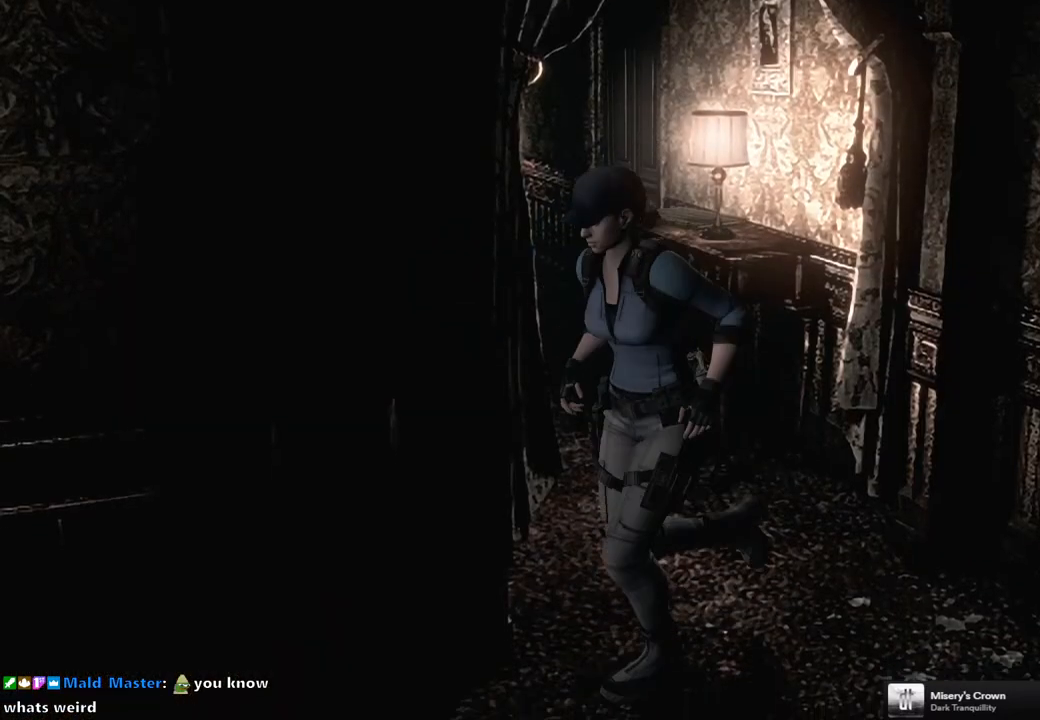
{"buttons": ["DPAD_UP"], "left_stick": "center", "right_stick": "center", "events": [[133, "DPAD_RIGHT", "up"], [500, "SQUARE", "up"]]}
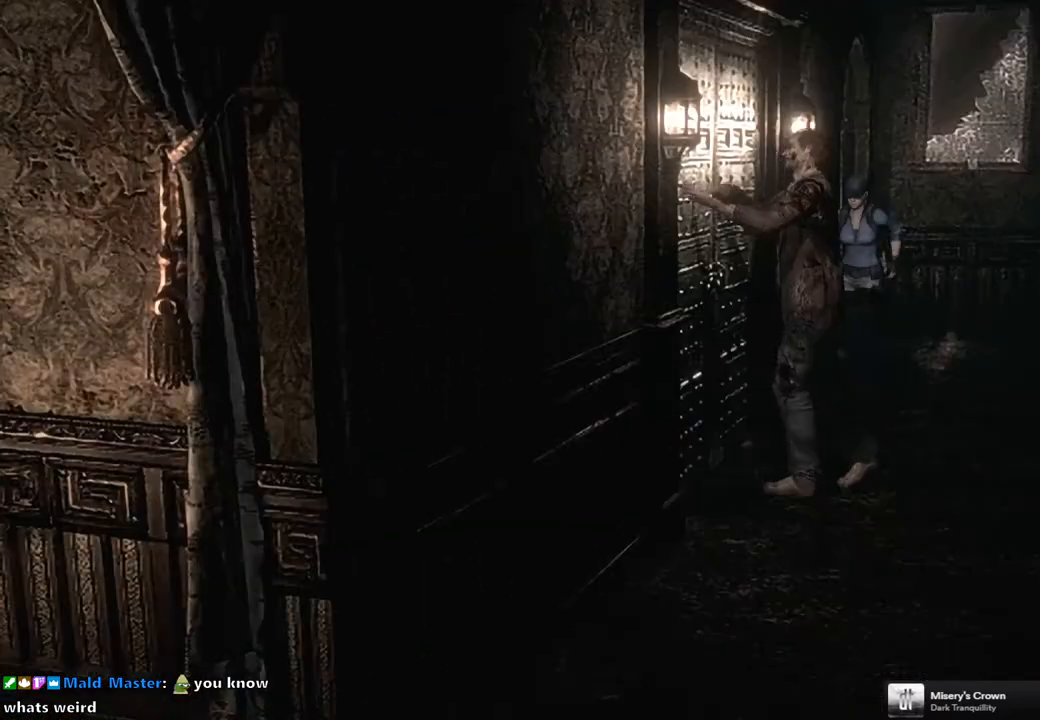
{"buttons": [], "left_stick": "center", "right_stick": "center", "events": [[17, "DPAD_UP", "up"]]}